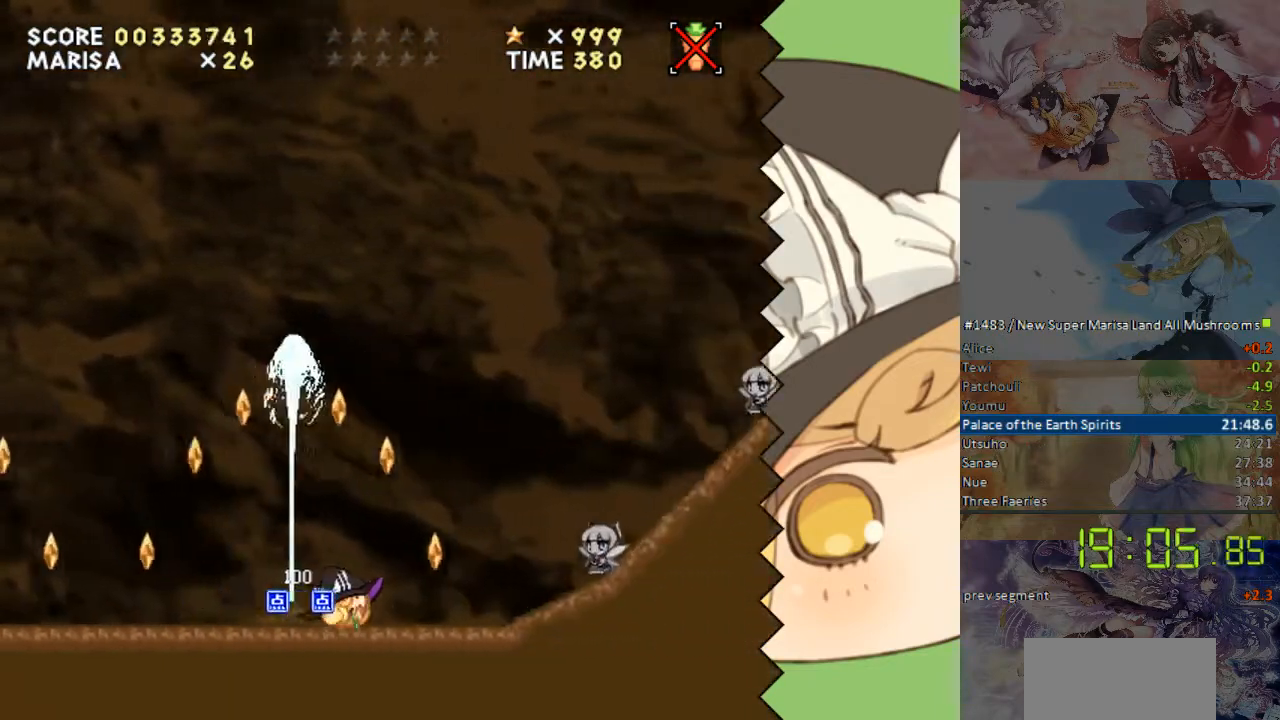
Gameplay with a controller (Nintendo layout); each line is a JSON object with the inputs held at the frame after it. "events" lists button and stick changes between this image and that frame as [ms after this image, input, new state], when the widget could be followed in between. Not read: L1 L3 R1 R3 Y.
{"buttons": ["DPAD_RIGHT"], "events": []}
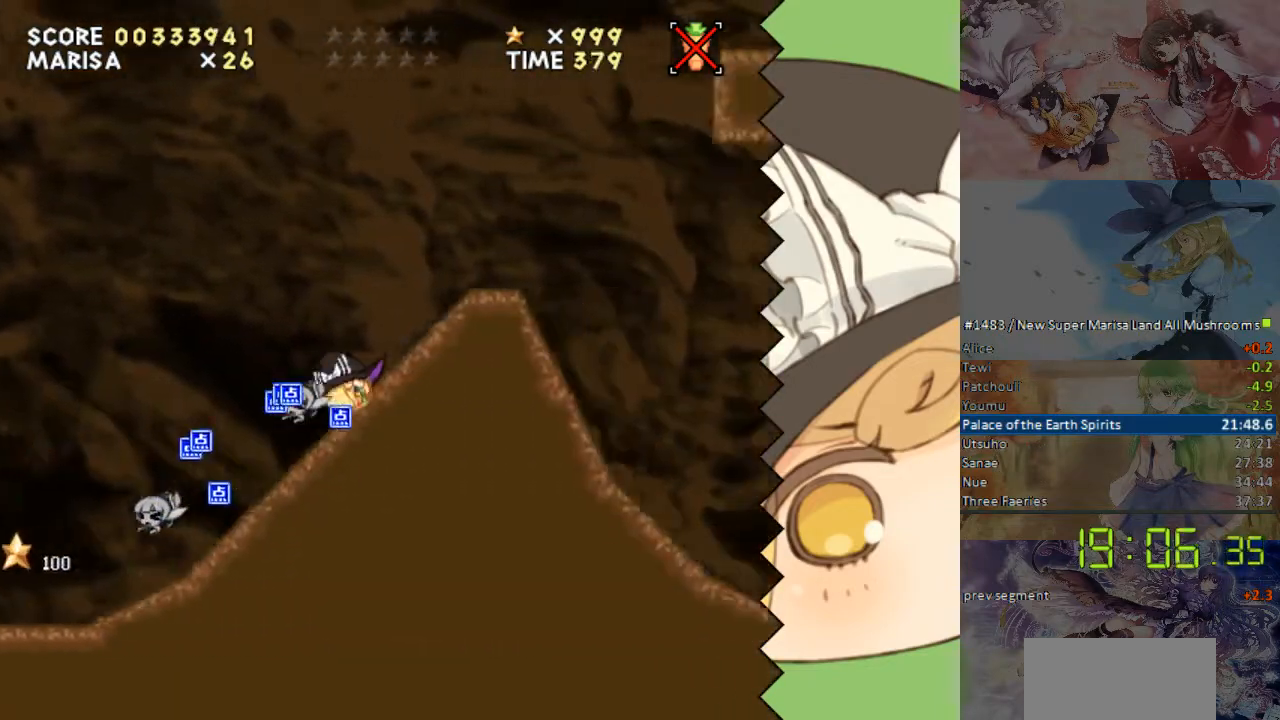
{"buttons": ["DPAD_RIGHT"], "events": [[117, "B", "down"], [369, "B", "up"]]}
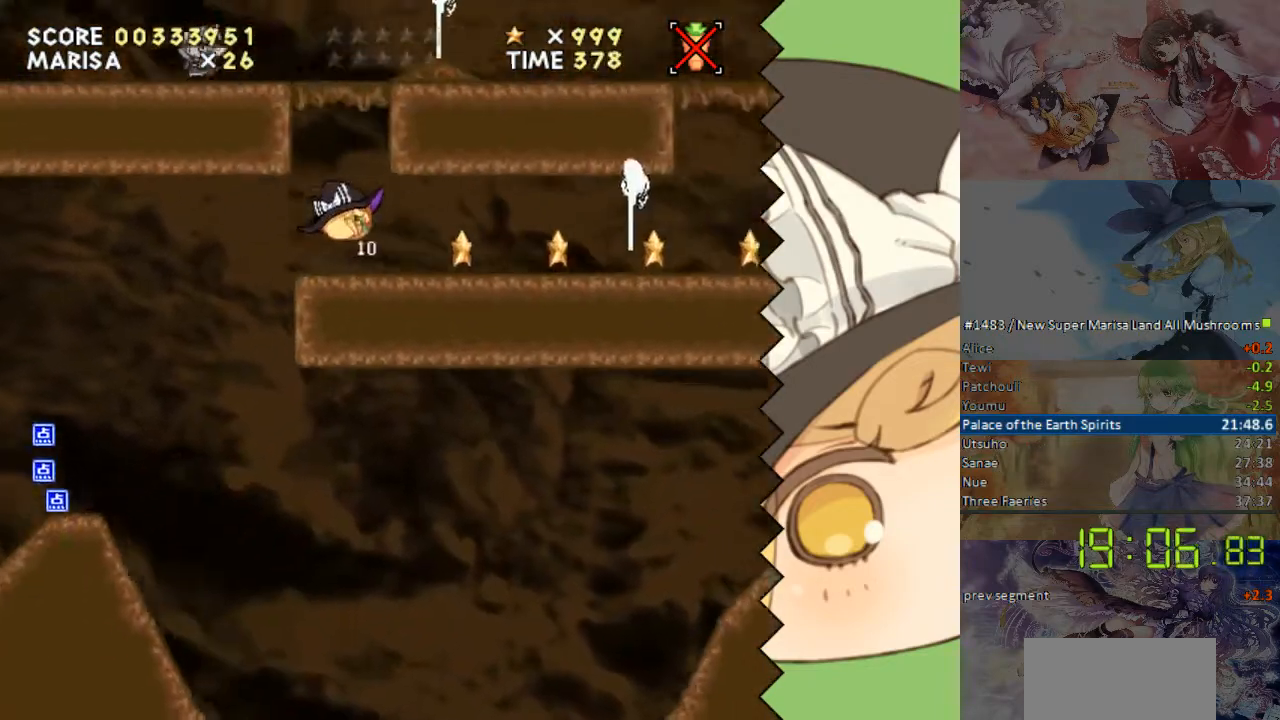
{"buttons": ["DPAD_RIGHT"], "events": []}
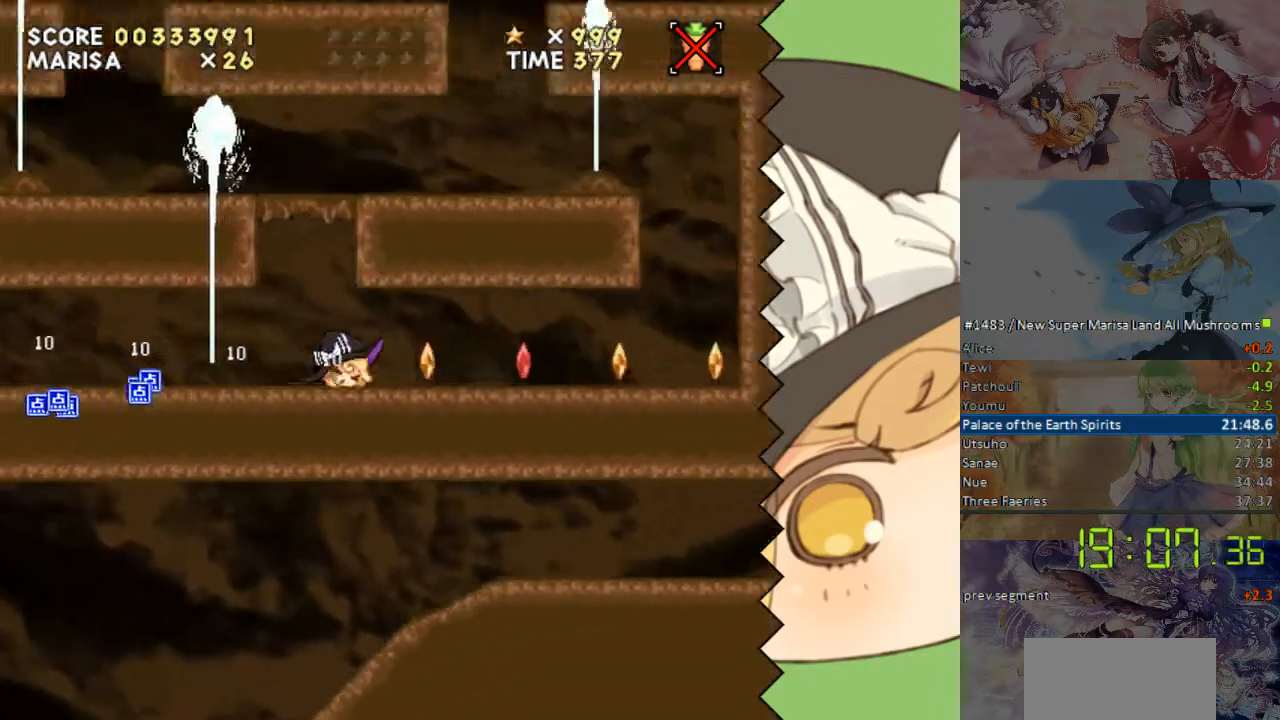
{"buttons": ["B"], "events": [[352, "B", "down"], [503, "DPAD_RIGHT", "up"]]}
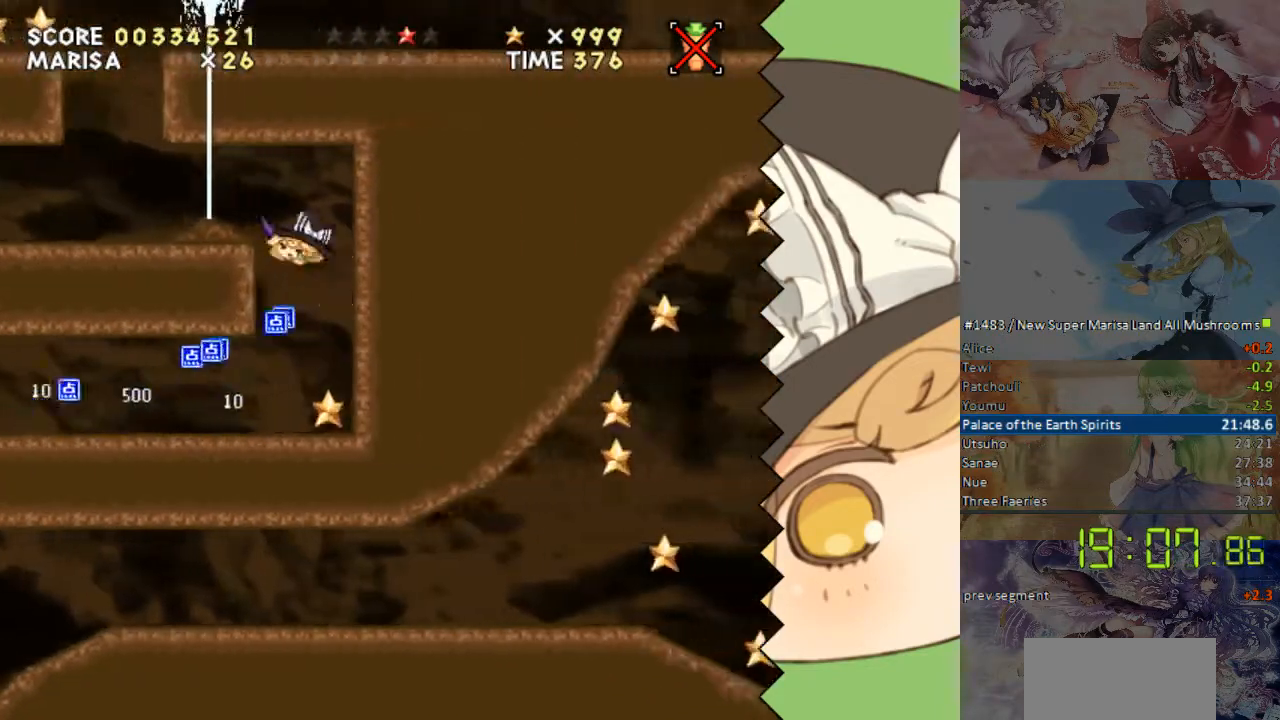
{"buttons": ["DPAD_LEFT"], "events": [[168, "B", "up"], [201, "DPAD_LEFT", "down"]]}
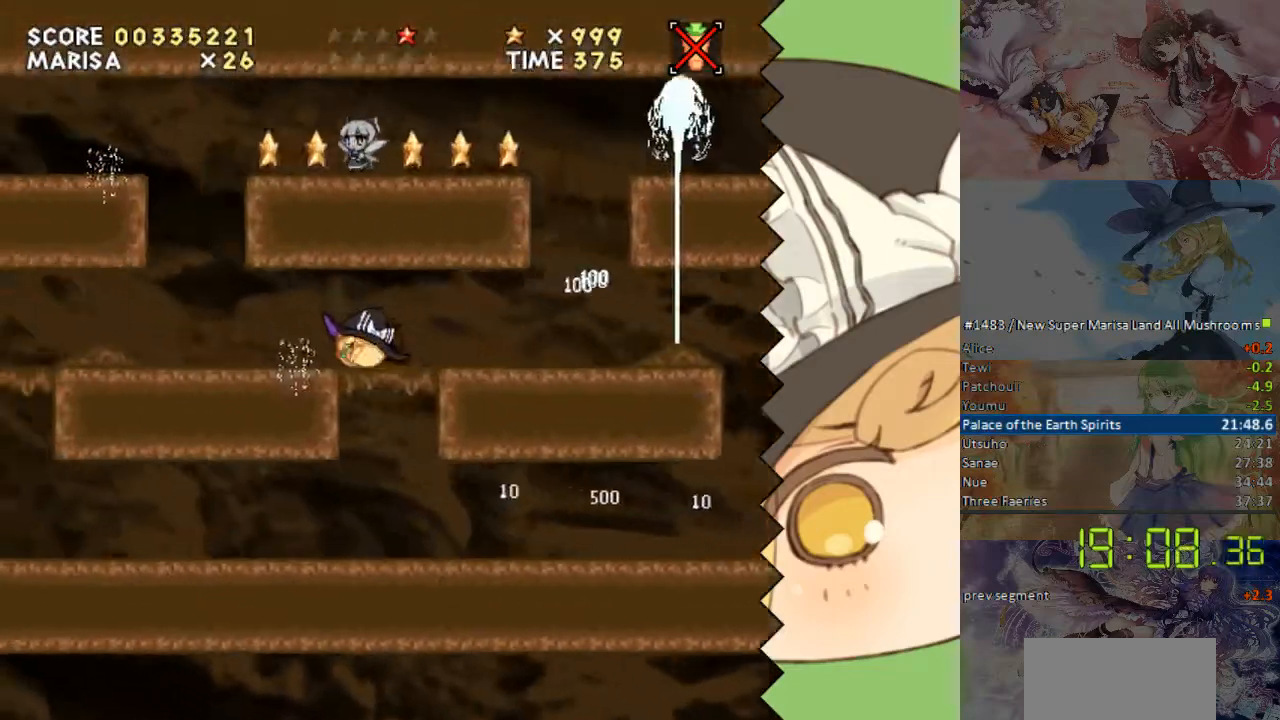
{"buttons": ["DPAD_RIGHT"], "events": [[150, "B", "down"], [201, "DPAD_LEFT", "up"], [402, "DPAD_RIGHT", "down"], [452, "B", "up"]]}
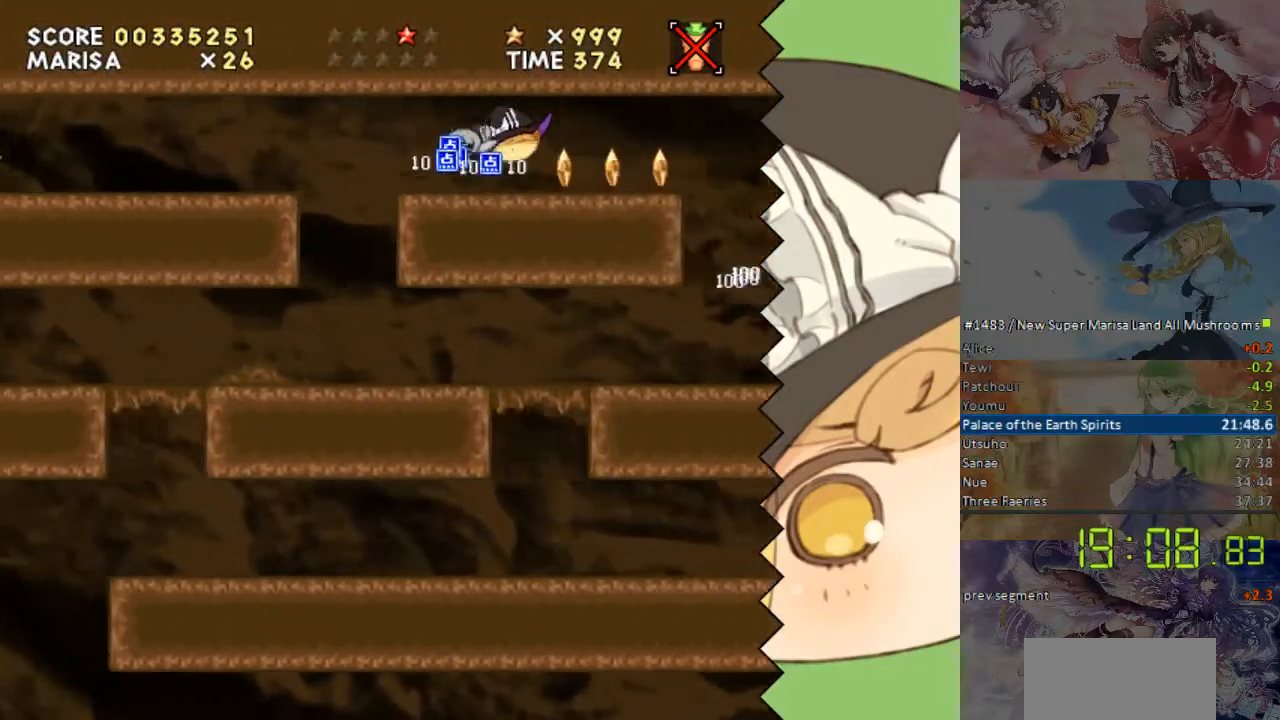
{"buttons": ["DPAD_RIGHT"], "events": [[184, "B", "down"], [368, "B", "up"]]}
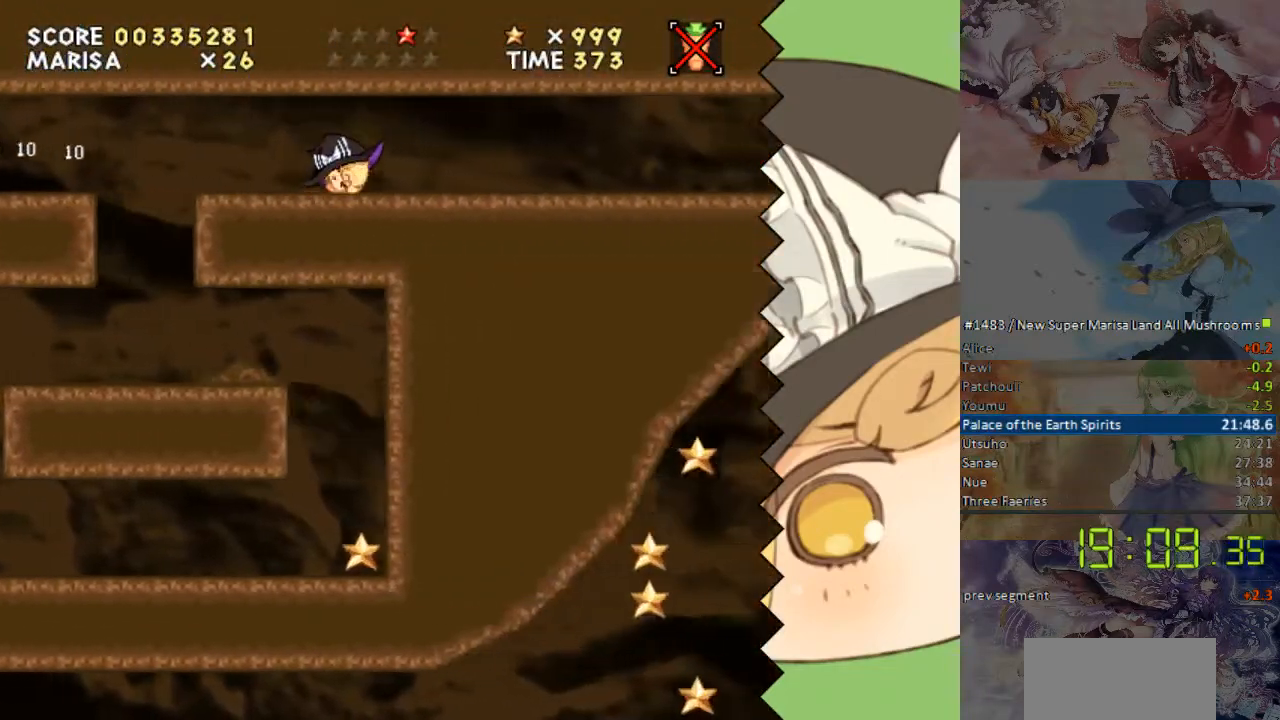
{"buttons": ["DPAD_RIGHT"], "events": []}
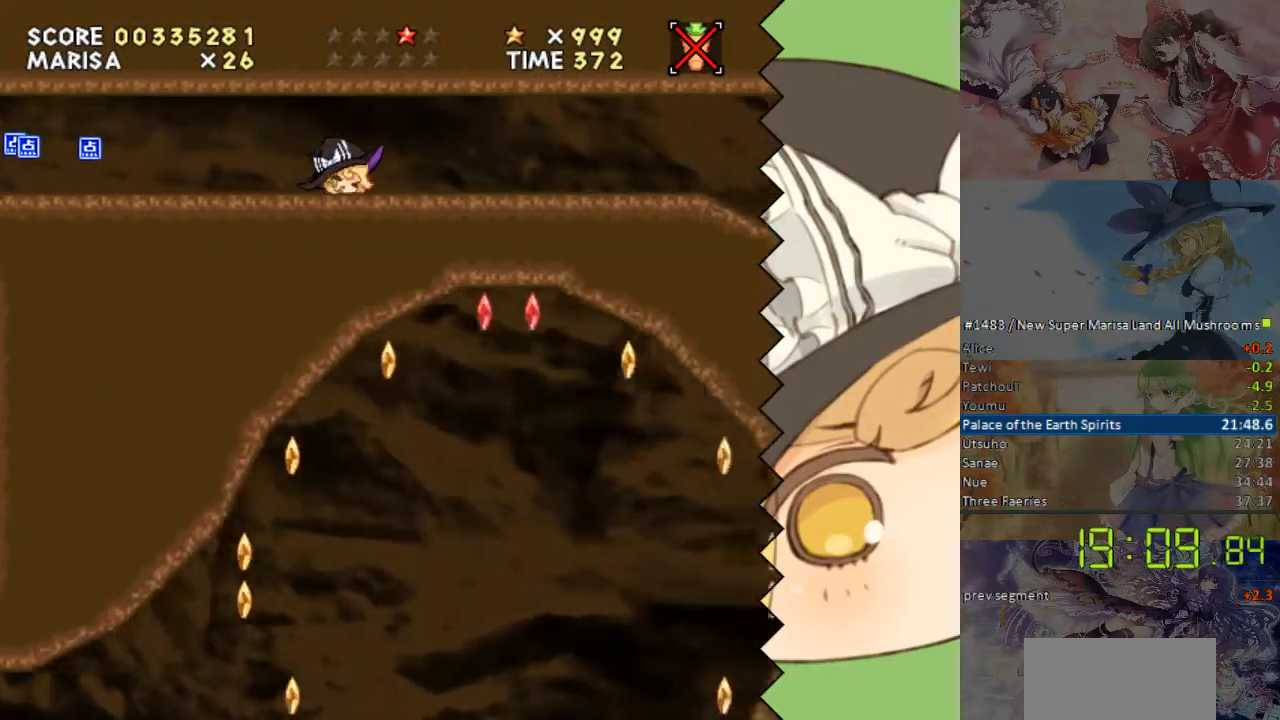
{"buttons": ["DPAD_RIGHT"], "events": []}
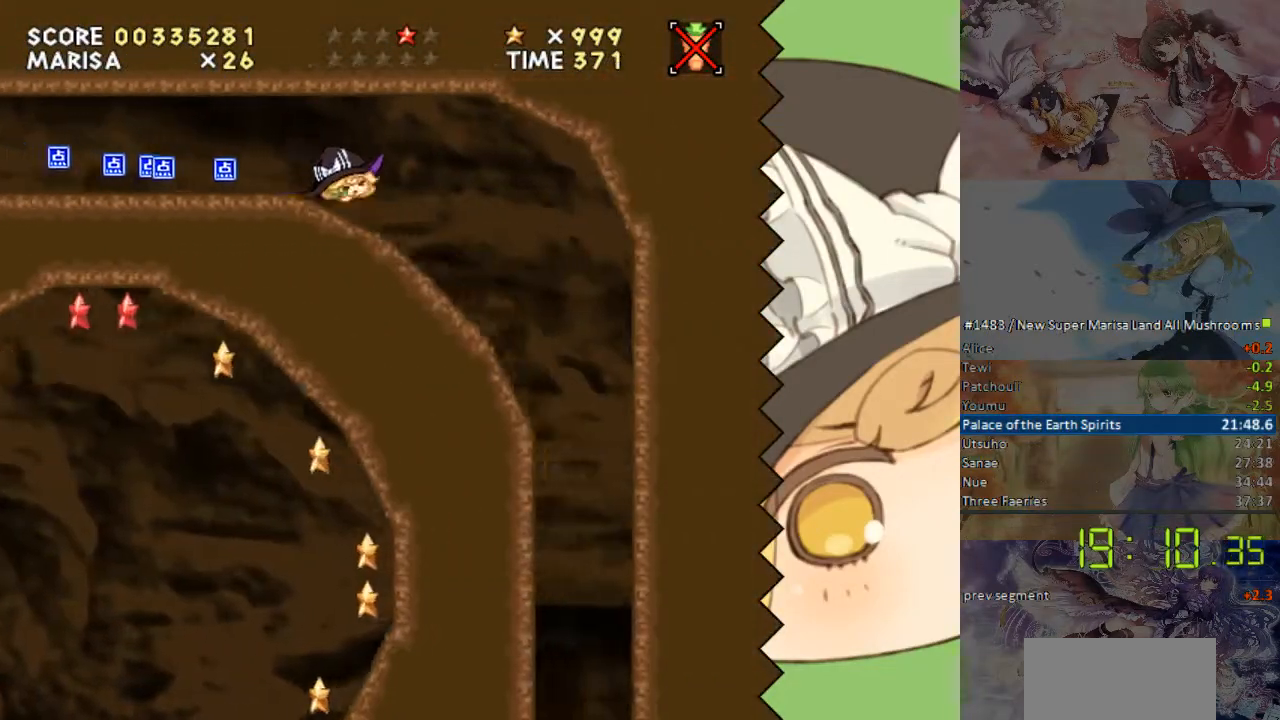
{"buttons": ["DPAD_RIGHT"], "events": []}
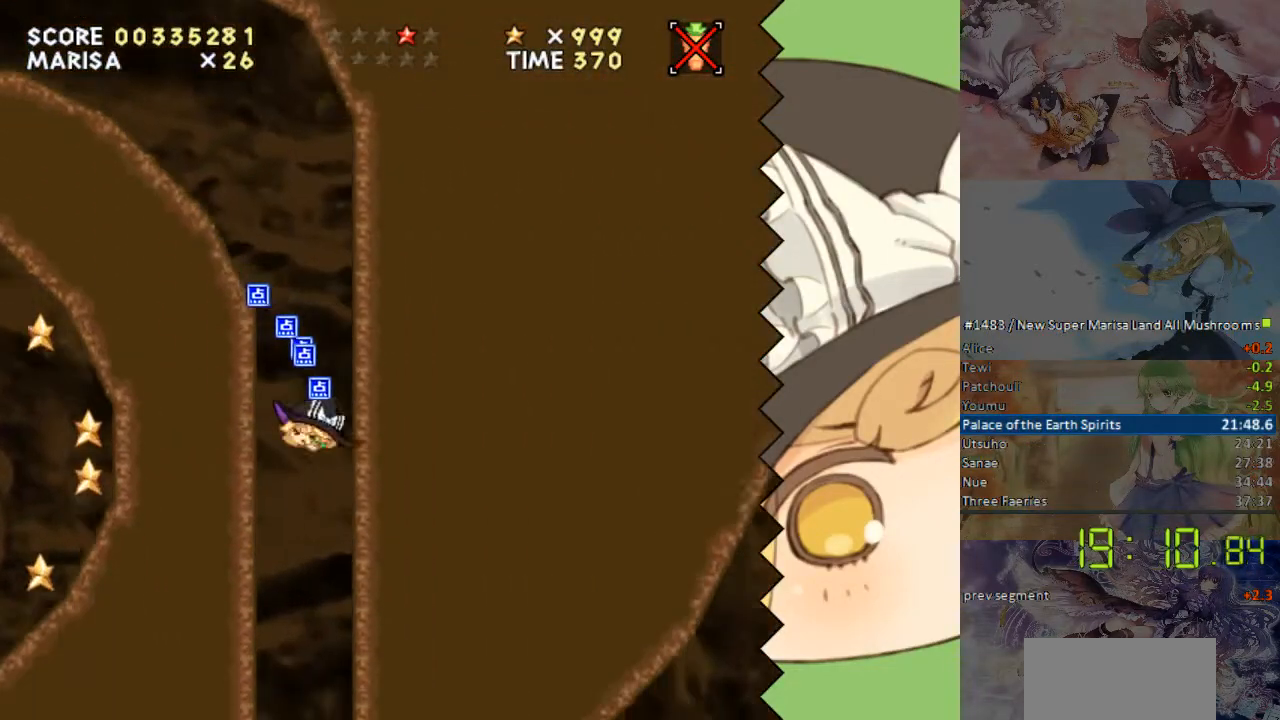
{"buttons": ["DPAD_RIGHT"], "events": []}
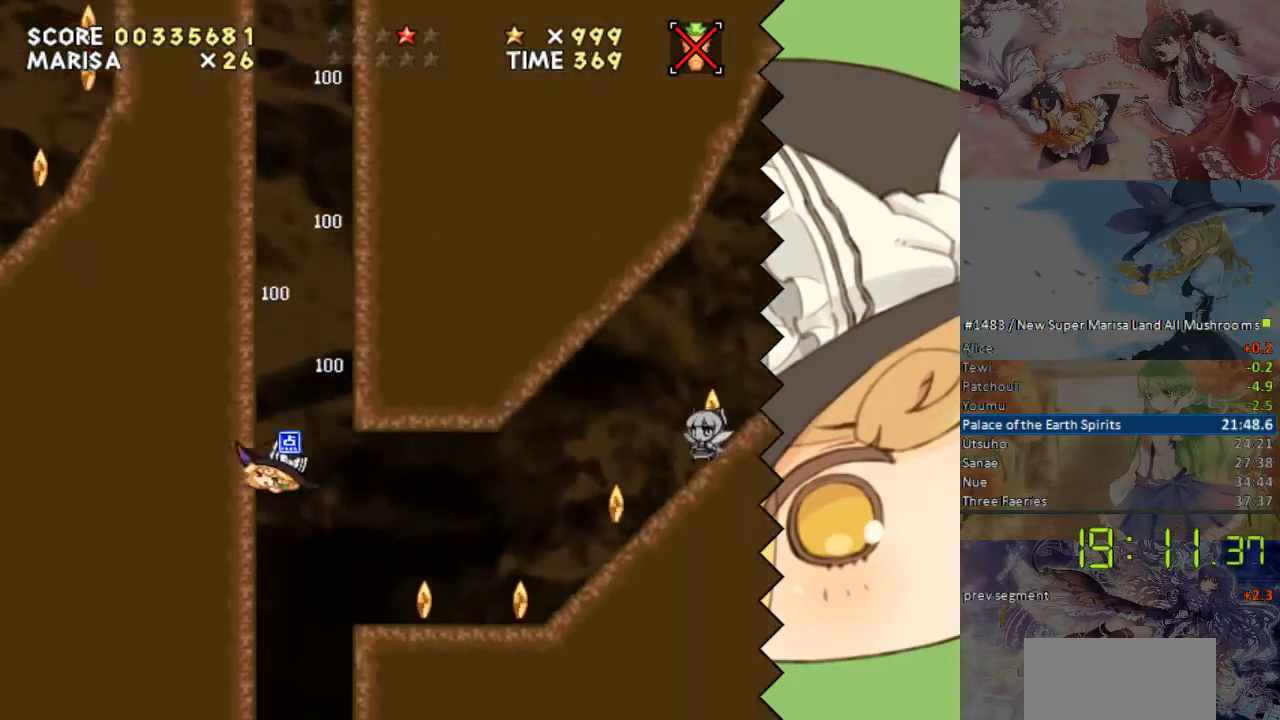
{"buttons": ["DPAD_RIGHT"], "events": []}
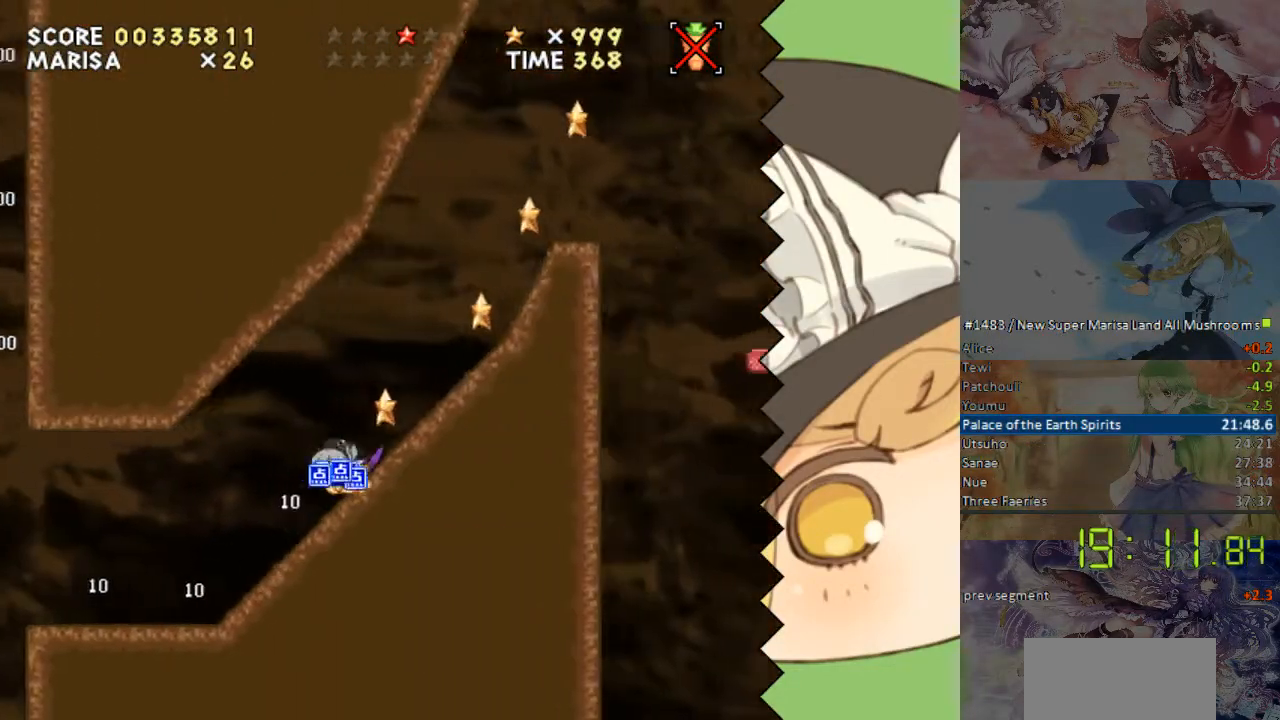
{"buttons": ["DPAD_RIGHT"], "events": []}
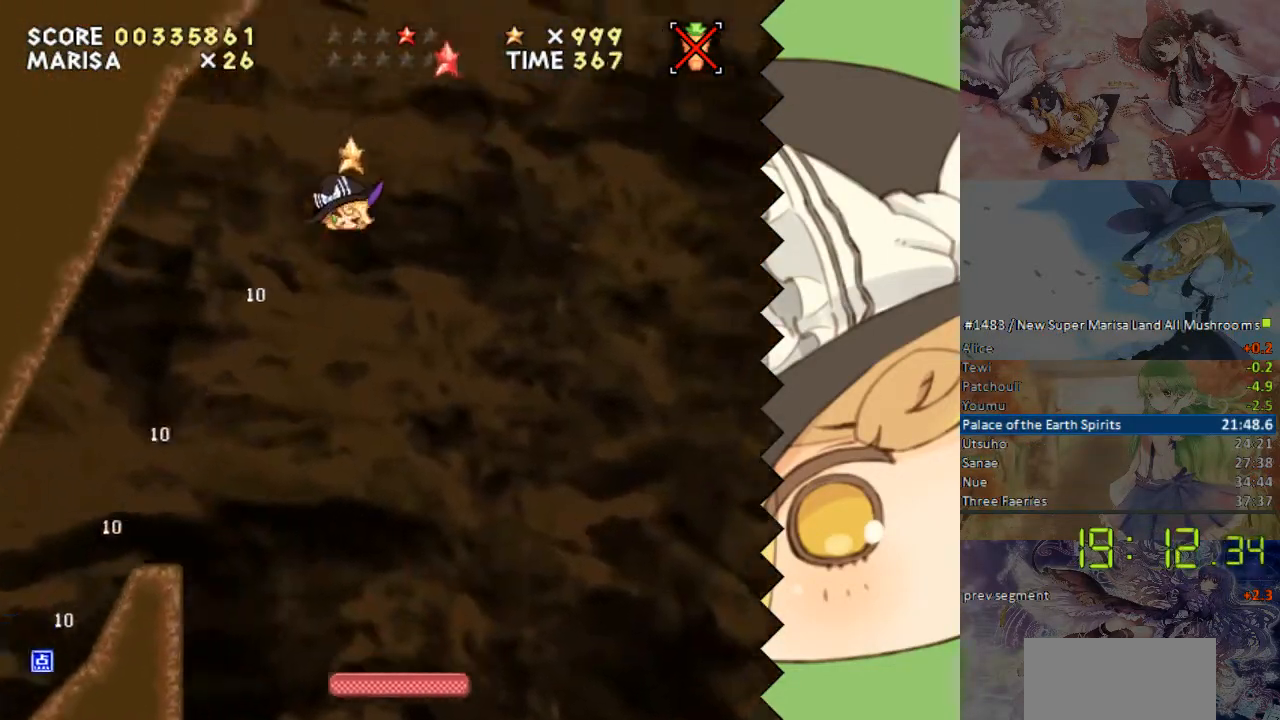
{"buttons": ["DPAD_RIGHT"], "events": []}
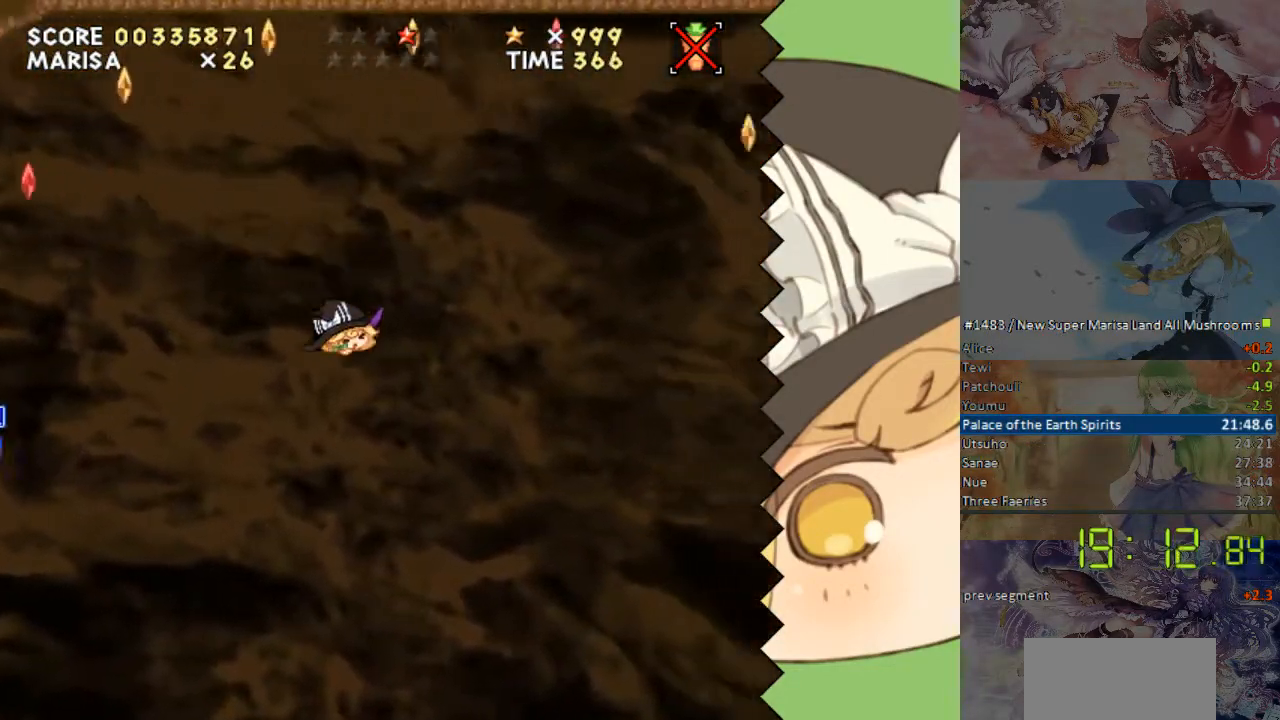
{"buttons": ["DPAD_RIGHT"], "events": []}
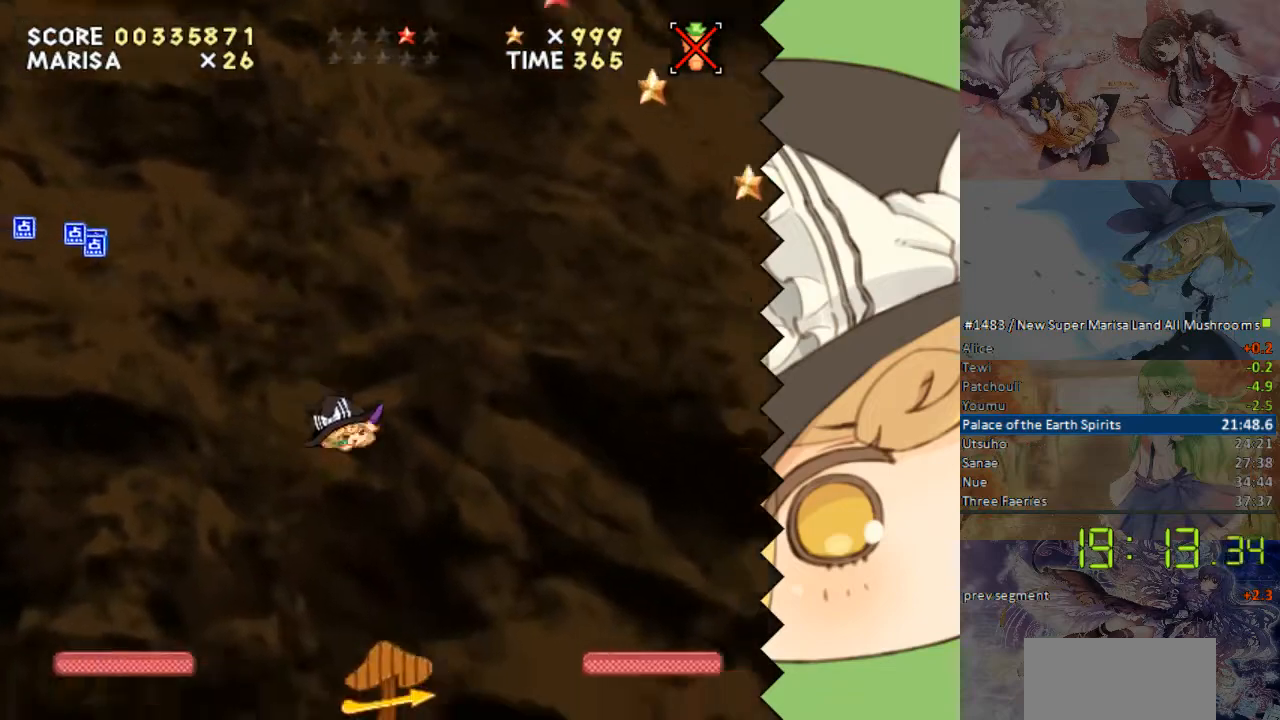
{"buttons": ["DPAD_RIGHT"], "events": []}
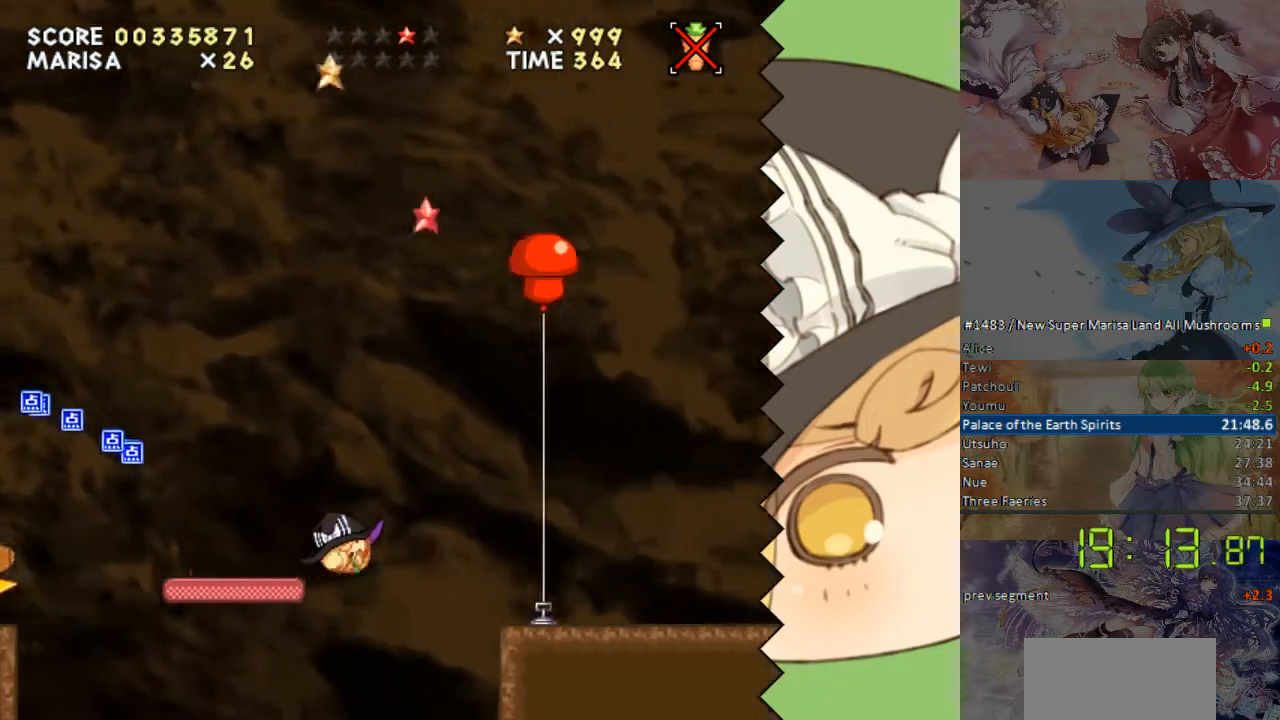
{"buttons": ["DPAD_RIGHT"], "events": []}
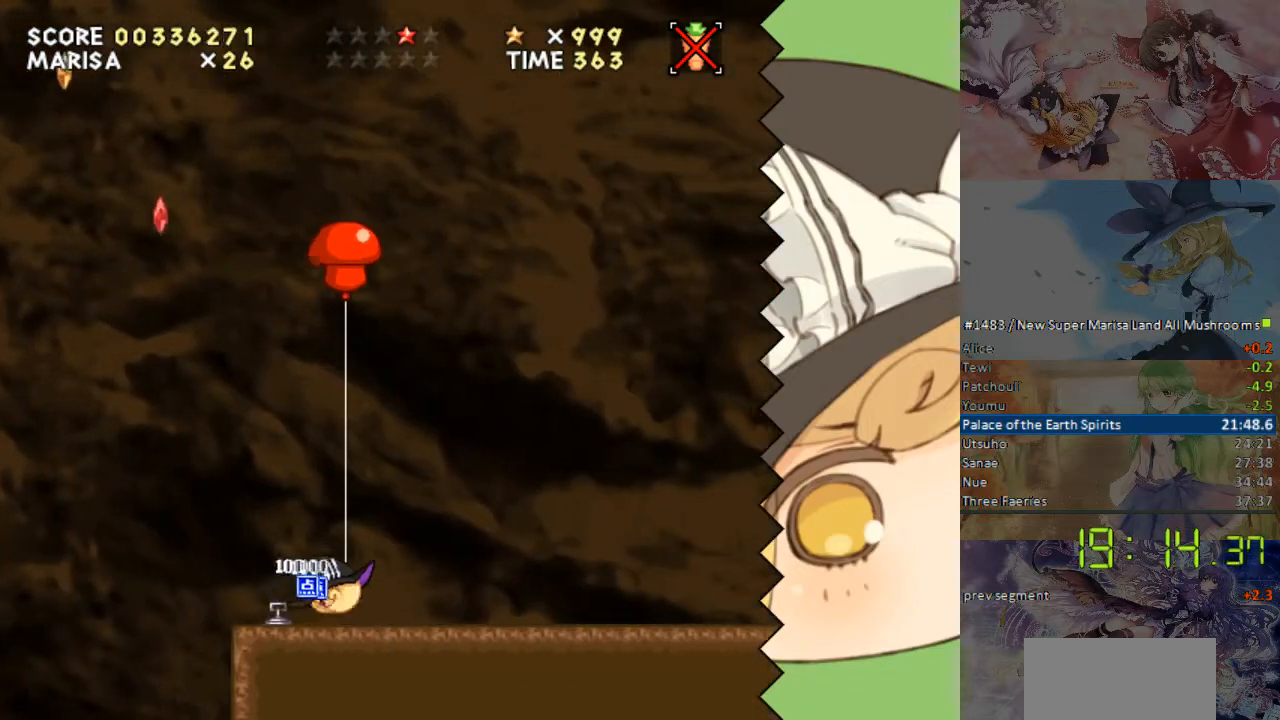
{"buttons": [], "events": [[51, "DPAD_RIGHT", "up"]]}